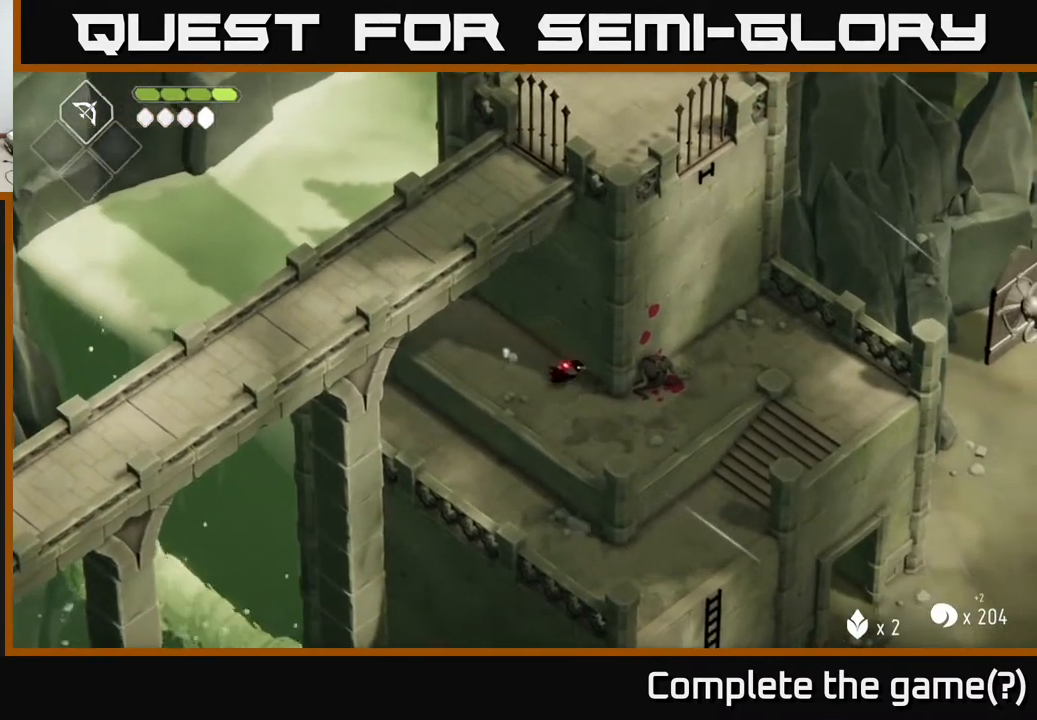
Gameplay with a controller (Xbox layout); each line is a JSON object with the inputs held at the frame after it. "events" lists button and stick changes between this image and that frame as [ms after this image, input, new state], when the widget could be followed in between.
{"buttons": [], "left_stick": "right", "right_stick": "center", "events": [[133, "left_stick", "down-left"], [283, "left_stick", "down-right"], [450, "left_stick", "right"]]}
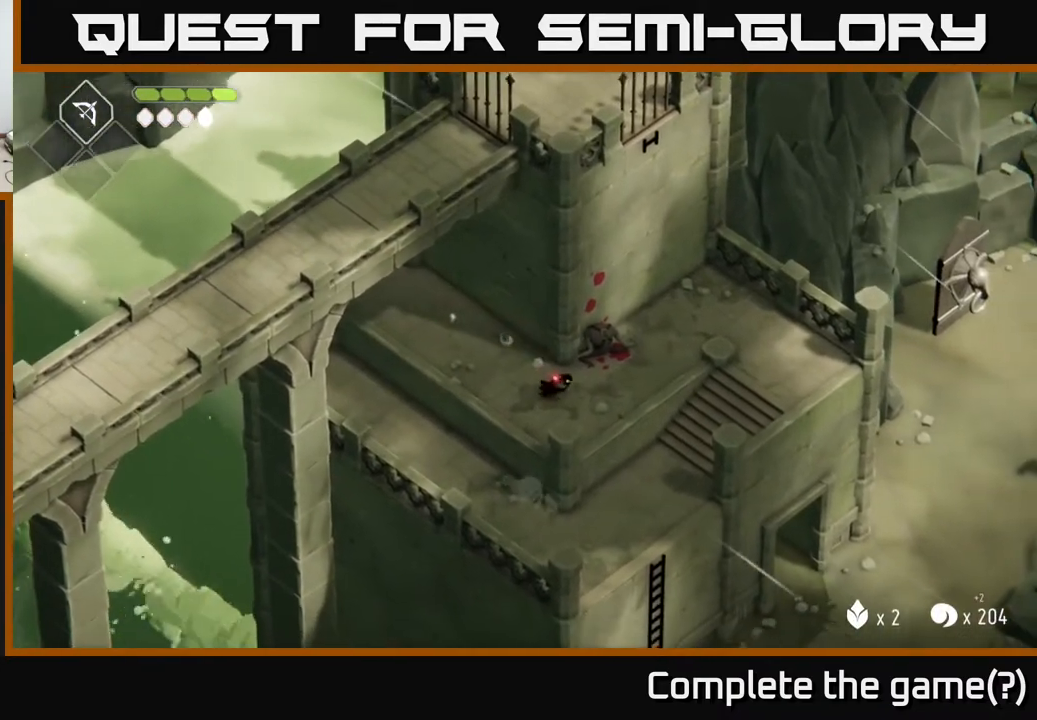
{"buttons": [], "left_stick": "left", "right_stick": "center", "events": [[17, "left_stick", "up-right"], [67, "left_stick", "up-left"], [500, "left_stick", "left"]]}
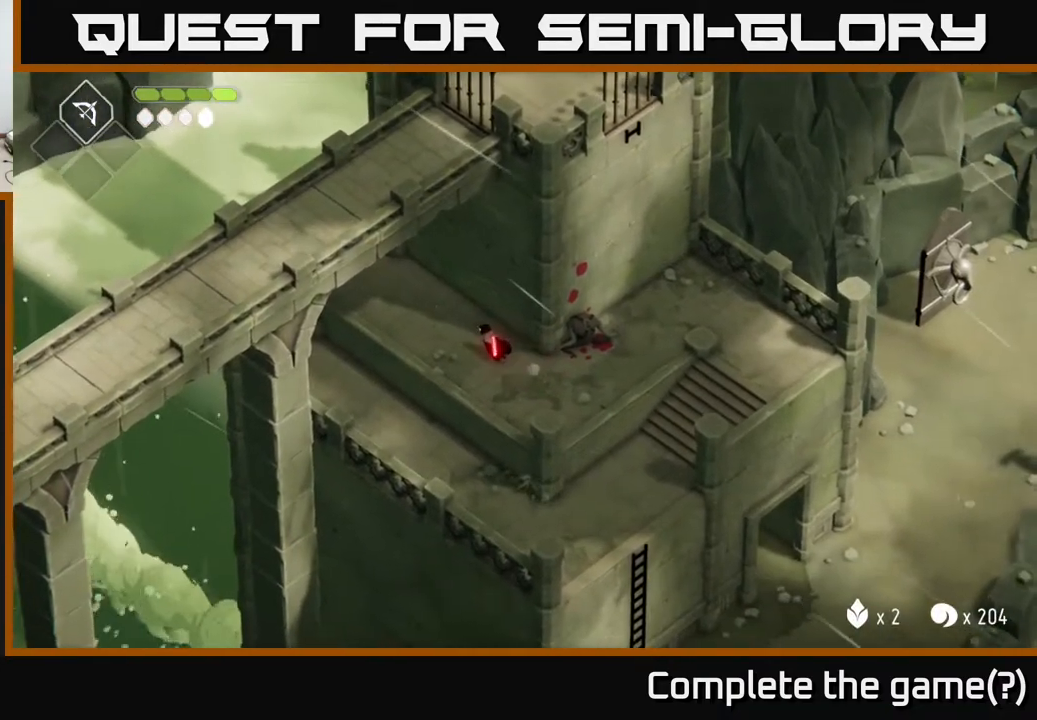
{"buttons": [], "left_stick": "up-left", "right_stick": "center", "events": [[217, "left_stick", "center"], [333, "left_stick", "up"], [400, "left_stick", "up-left"]]}
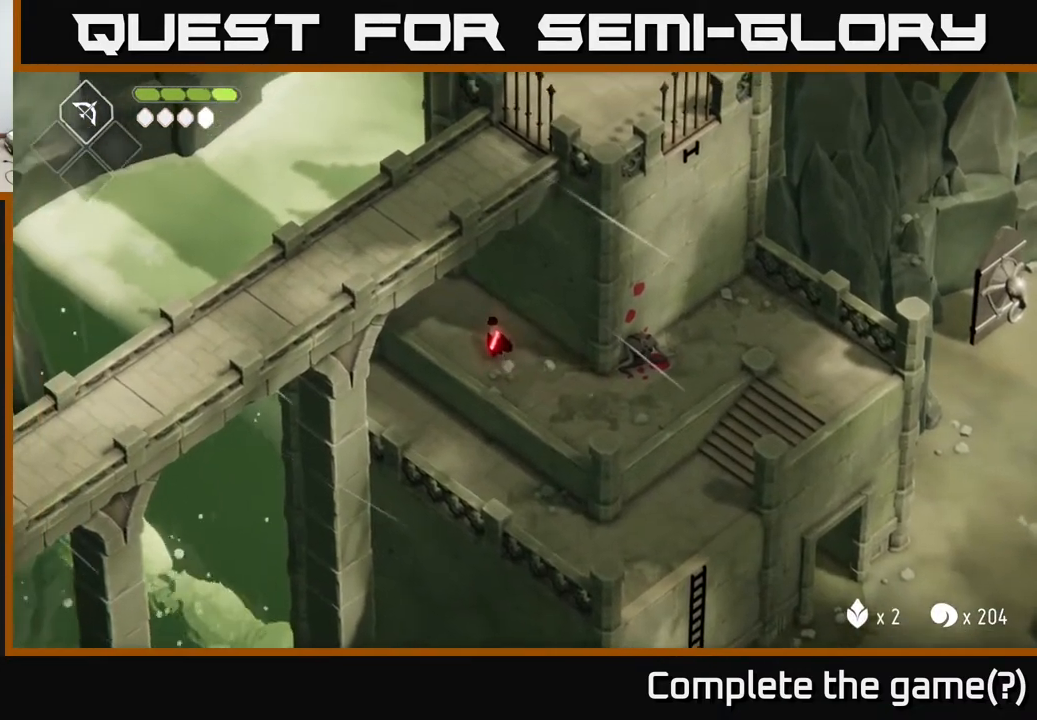
{"buttons": [], "left_stick": "down-right", "right_stick": "center", "events": [[317, "left_stick", "center"], [383, "left_stick", "down-right"]]}
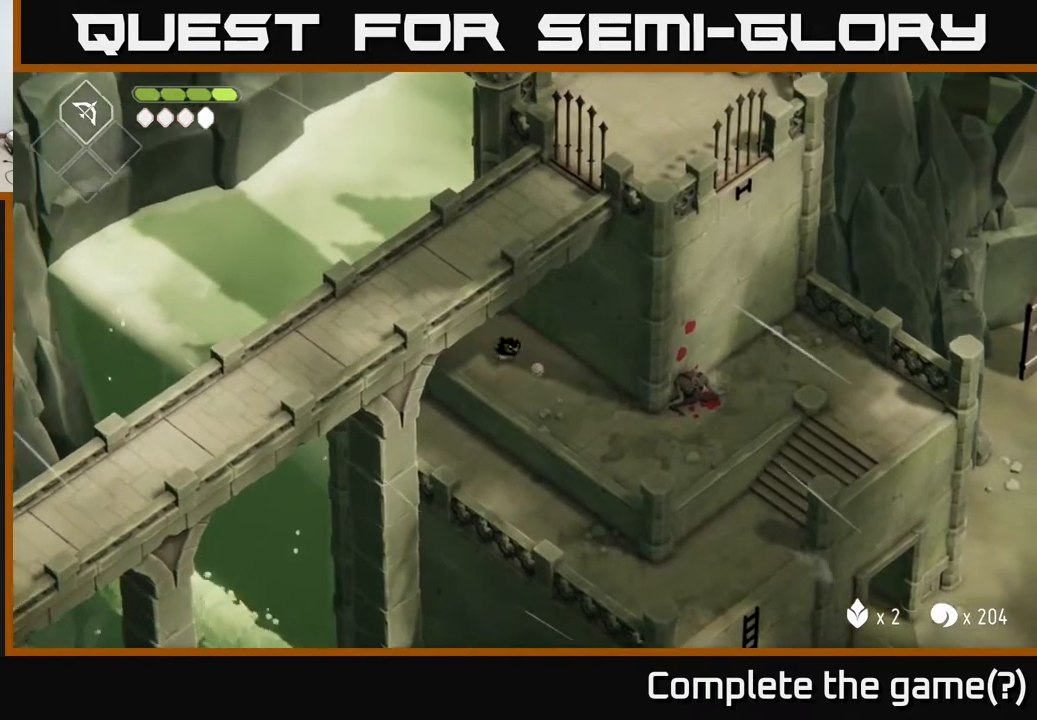
{"buttons": ["A"], "left_stick": "down-right", "right_stick": "center", "events": [[283, "A", "down"]]}
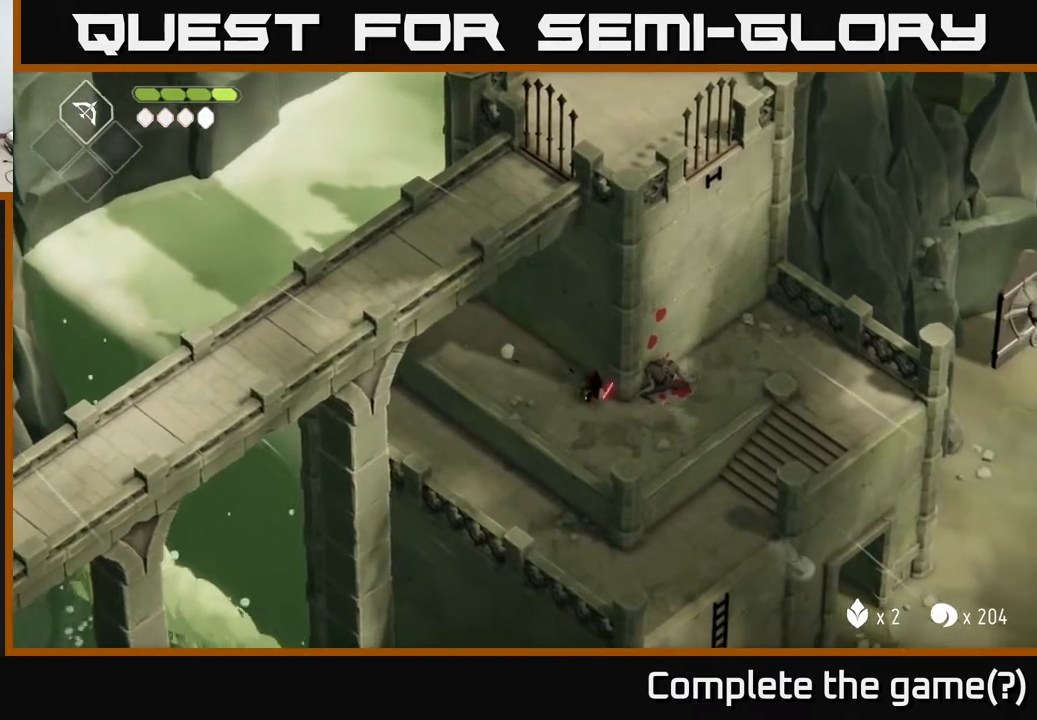
{"buttons": [], "left_stick": "down-right", "right_stick": "center", "events": [[33, "A", "up"], [33, "left_stick", "right"], [467, "left_stick", "down-right"]]}
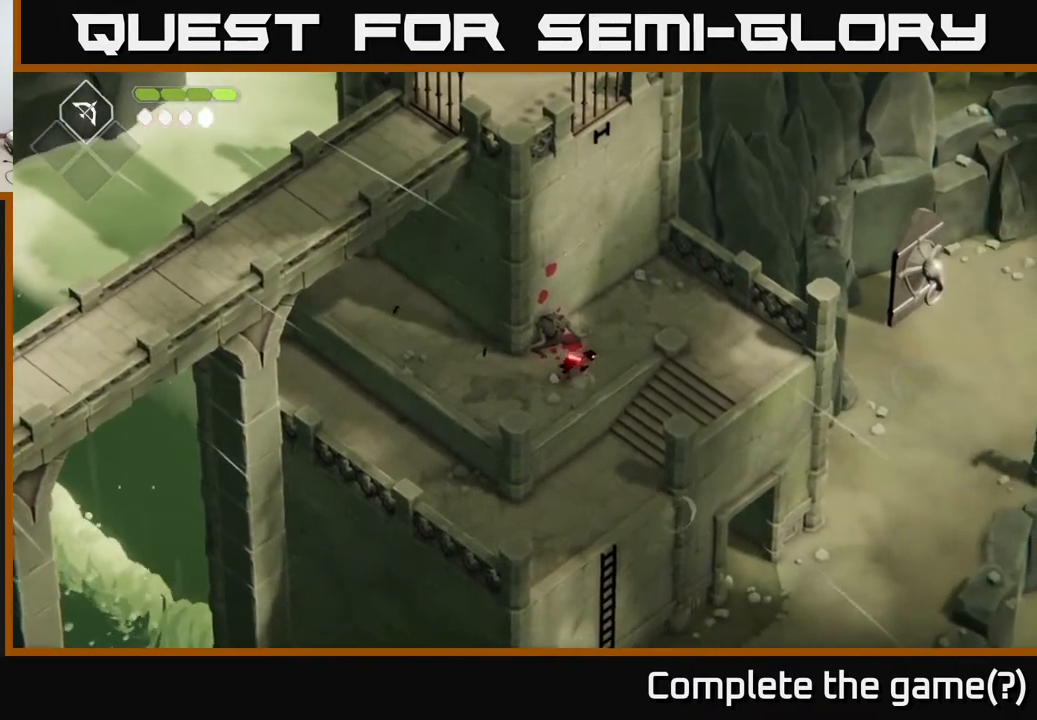
{"buttons": [], "left_stick": "down-left", "right_stick": "center", "events": [[150, "A", "down"], [250, "left_stick", "down"], [367, "A", "up"], [483, "left_stick", "down-left"]]}
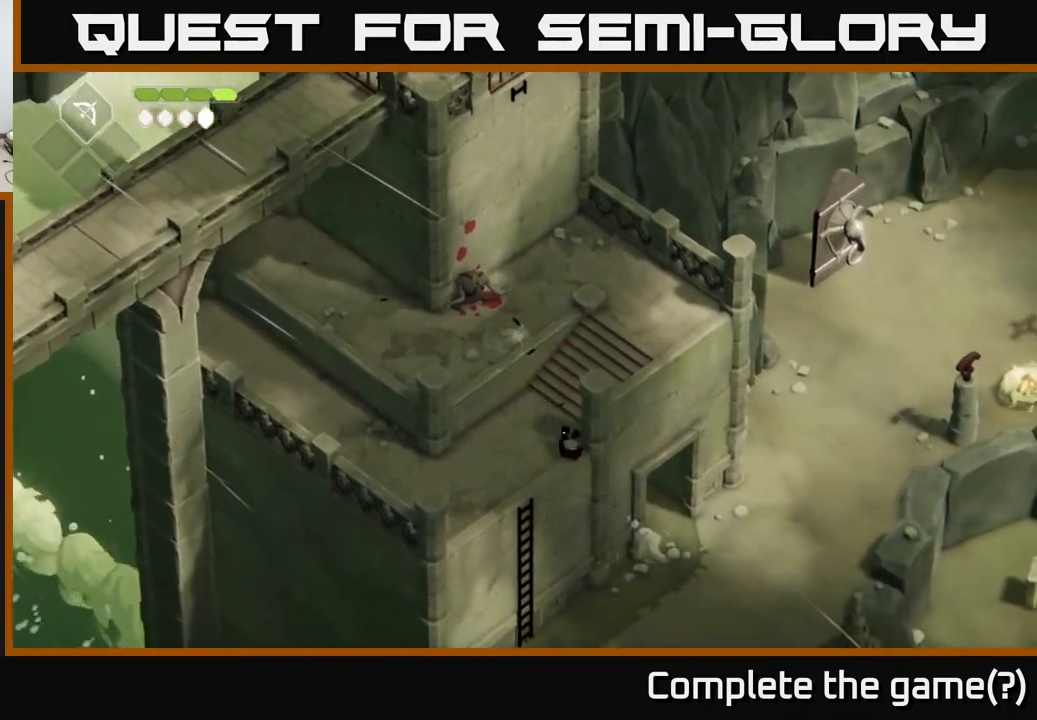
{"buttons": [], "left_stick": "down-right", "right_stick": "center", "events": [[217, "left_stick", "down"], [317, "left_stick", "down-right"]]}
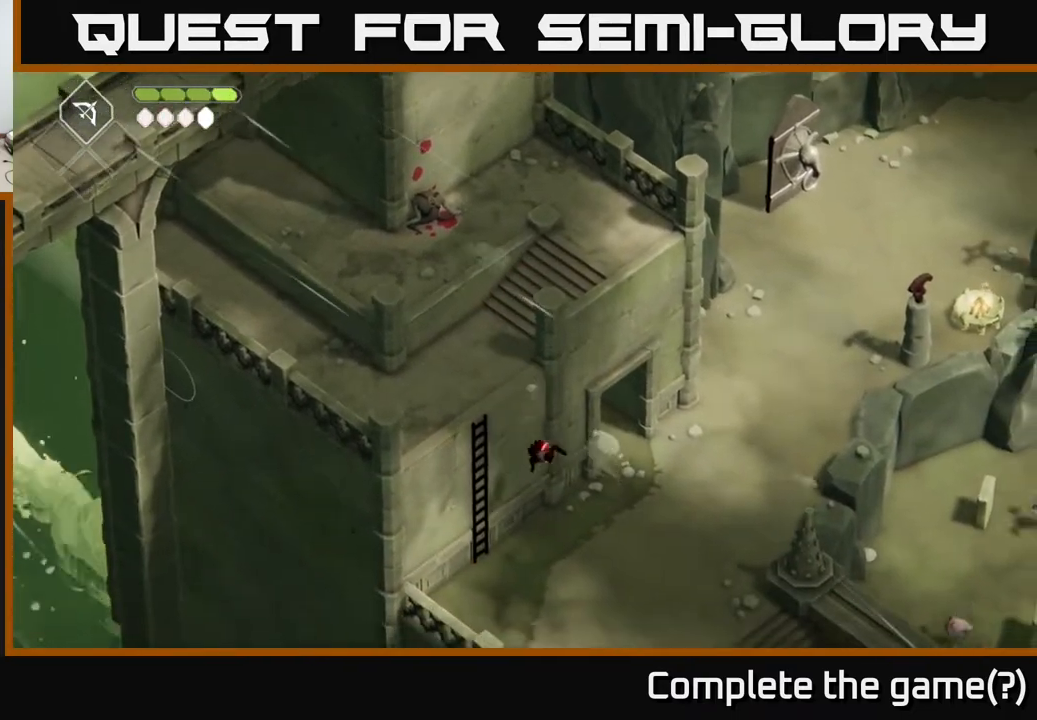
{"buttons": [], "left_stick": "down-right", "right_stick": "center", "events": []}
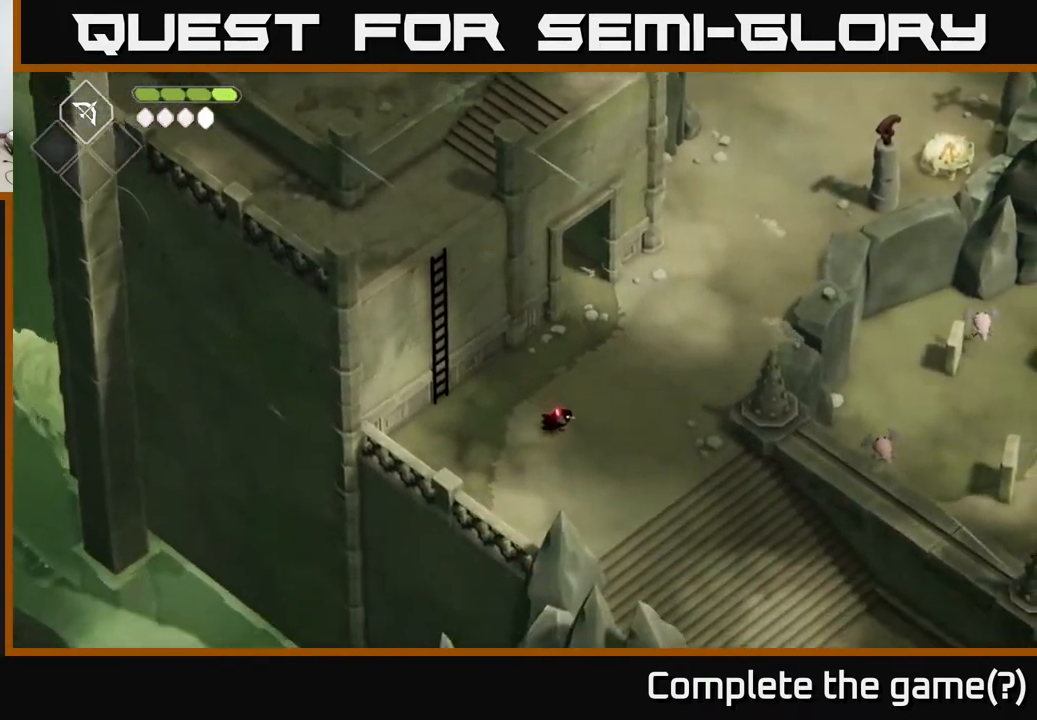
{"buttons": [], "left_stick": "down-right", "right_stick": "center", "events": [[150, "A", "down"], [433, "A", "up"]]}
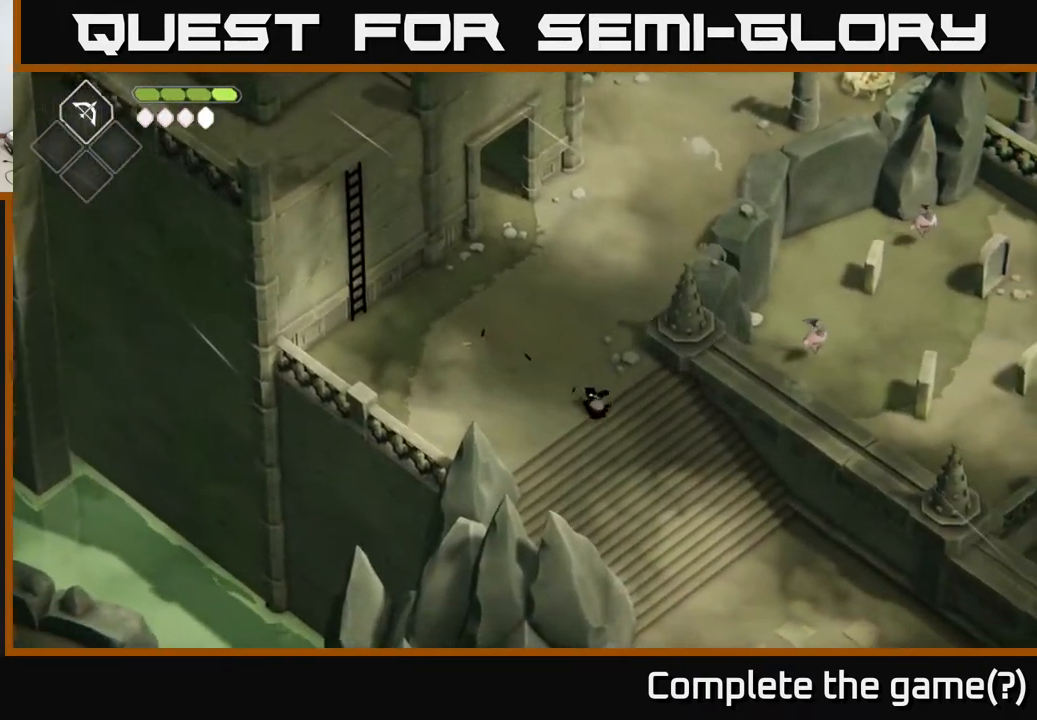
{"buttons": [], "left_stick": "down-right", "right_stick": "center", "events": []}
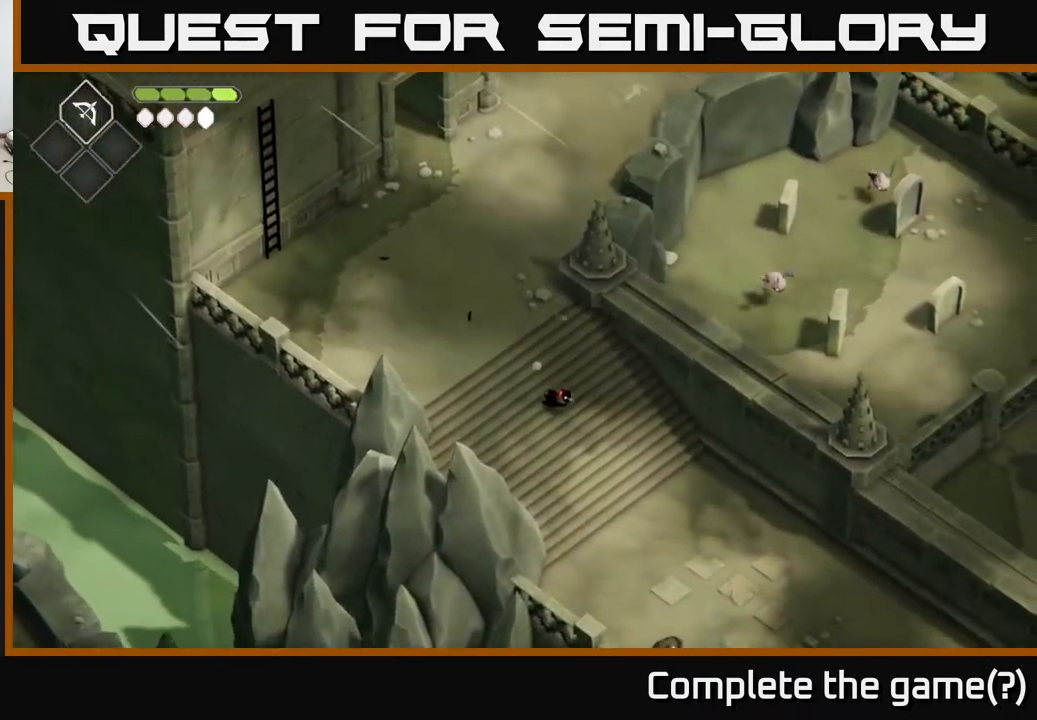
{"buttons": [], "left_stick": "down-right", "right_stick": "center", "events": [[83, "A", "down"], [367, "A", "up"]]}
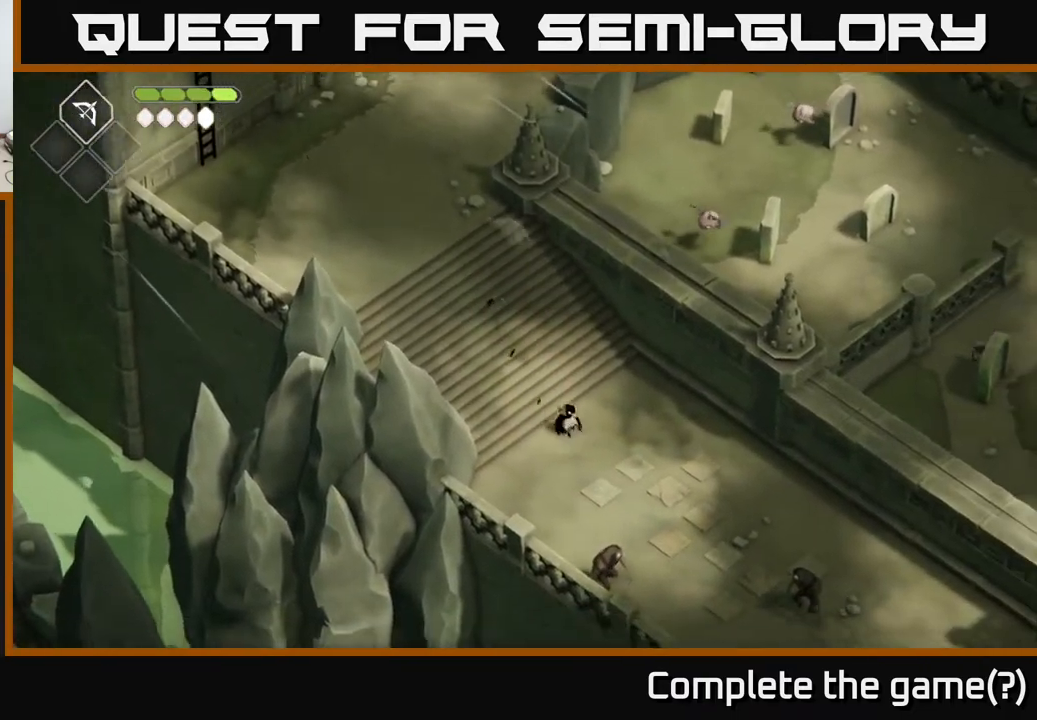
{"buttons": [], "left_stick": "down", "right_stick": "center", "events": [[167, "left_stick", "down"]]}
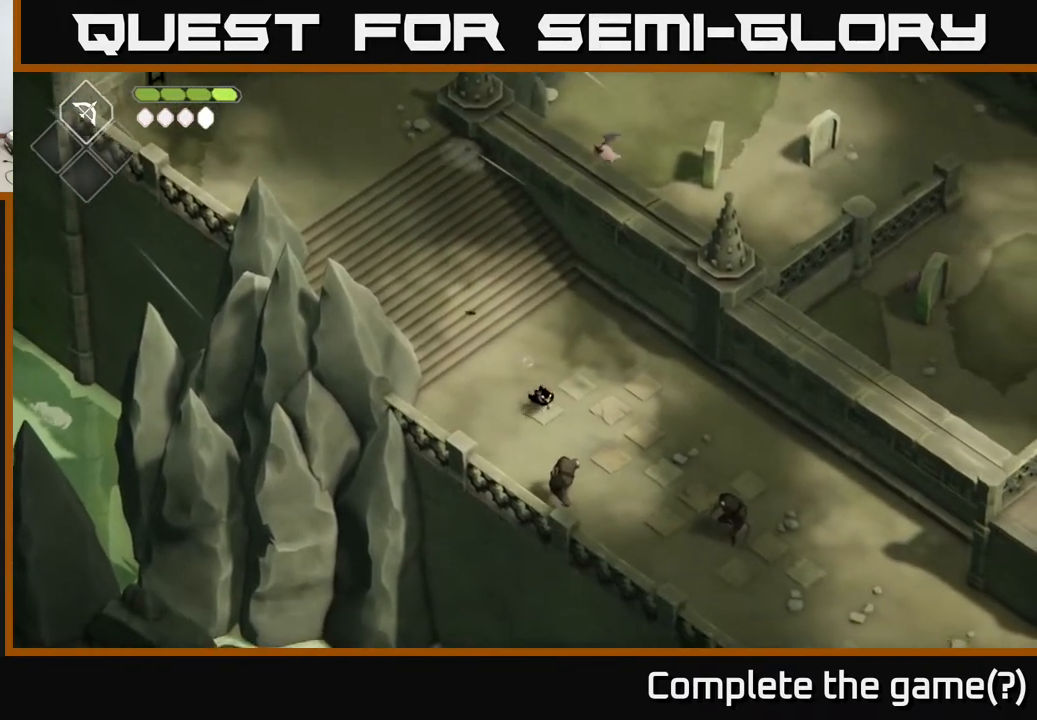
{"buttons": [], "left_stick": "center", "right_stick": "center", "events": [[33, "X", "down"], [183, "left_stick", "down-right"], [233, "X", "up"], [283, "left_stick", "center"], [333, "X", "down"], [500, "X", "up"]]}
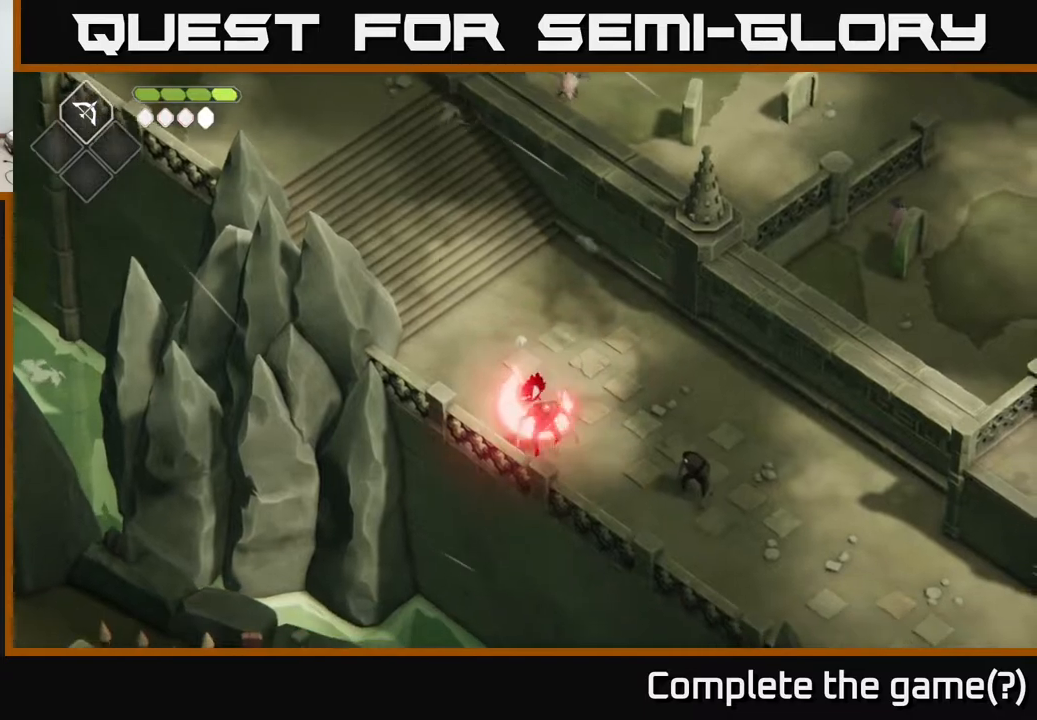
{"buttons": [], "left_stick": "down-right", "right_stick": "center", "events": [[183, "left_stick", "down-right"]]}
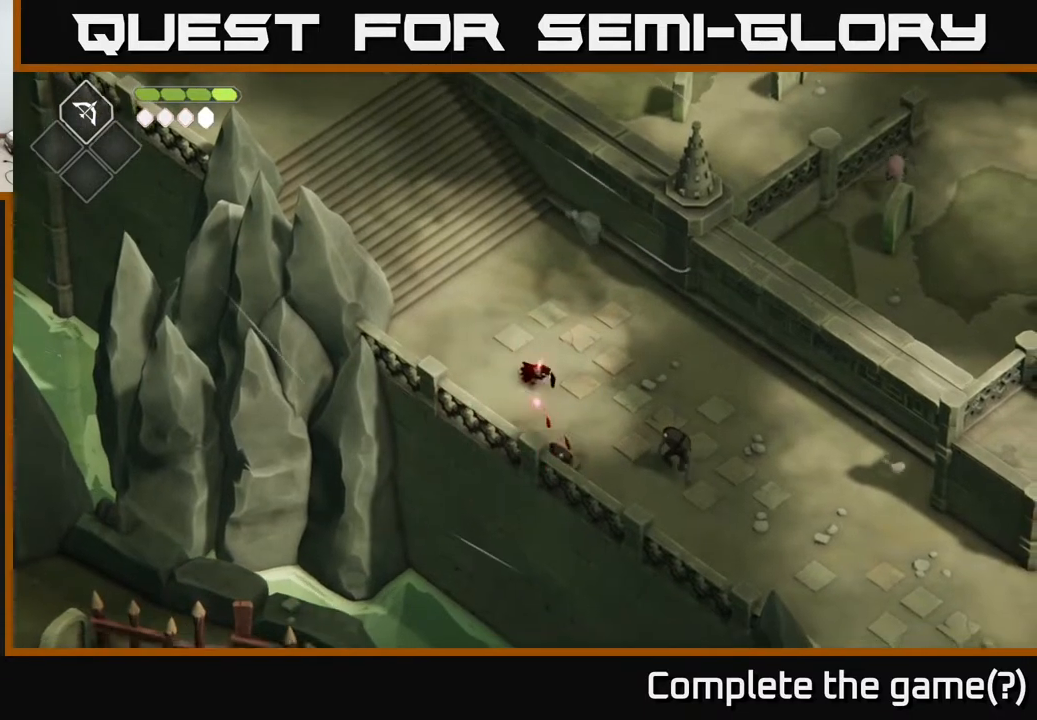
{"buttons": ["X"], "left_stick": "down-right", "right_stick": "center", "events": [[500, "X", "down"]]}
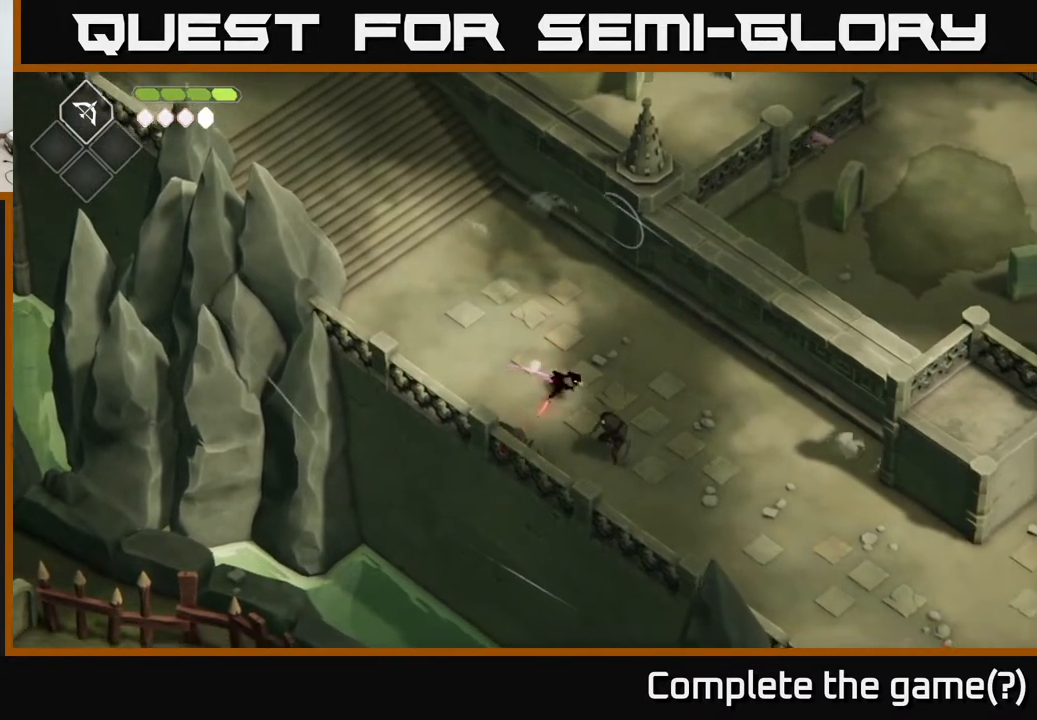
{"buttons": ["X"], "left_stick": "down", "right_stick": "center", "events": [[200, "X", "up"], [200, "left_stick", "center"], [383, "X", "down"], [450, "left_stick", "down"]]}
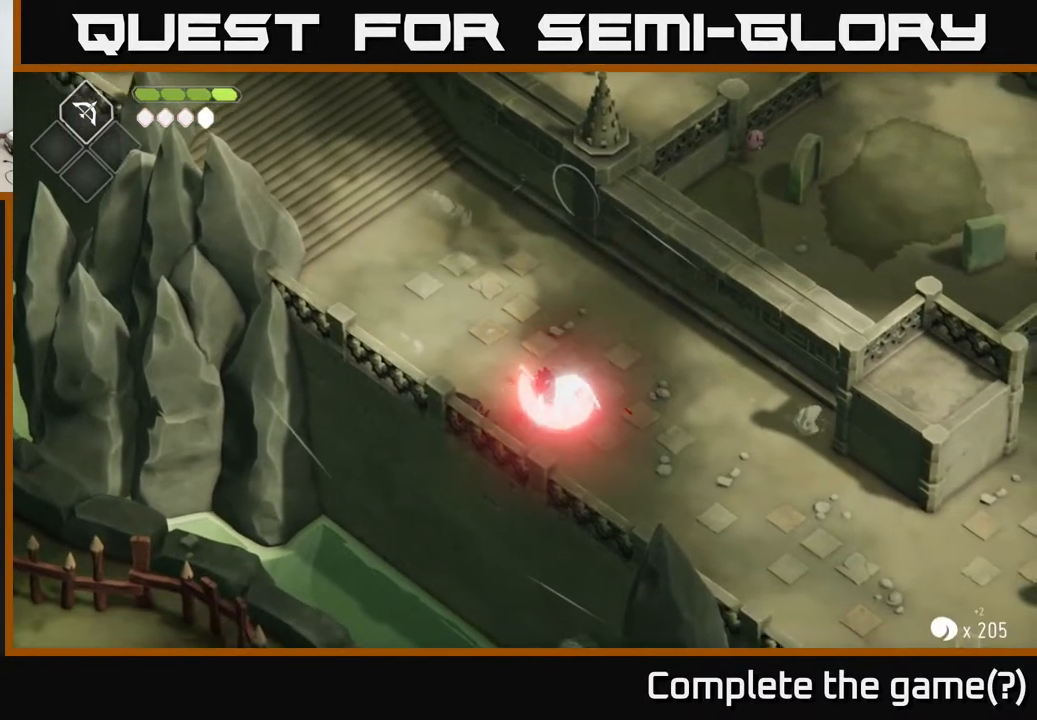
{"buttons": [], "left_stick": "up", "right_stick": "center", "events": [[83, "X", "up"], [183, "left_stick", "right"], [283, "left_stick", "up"]]}
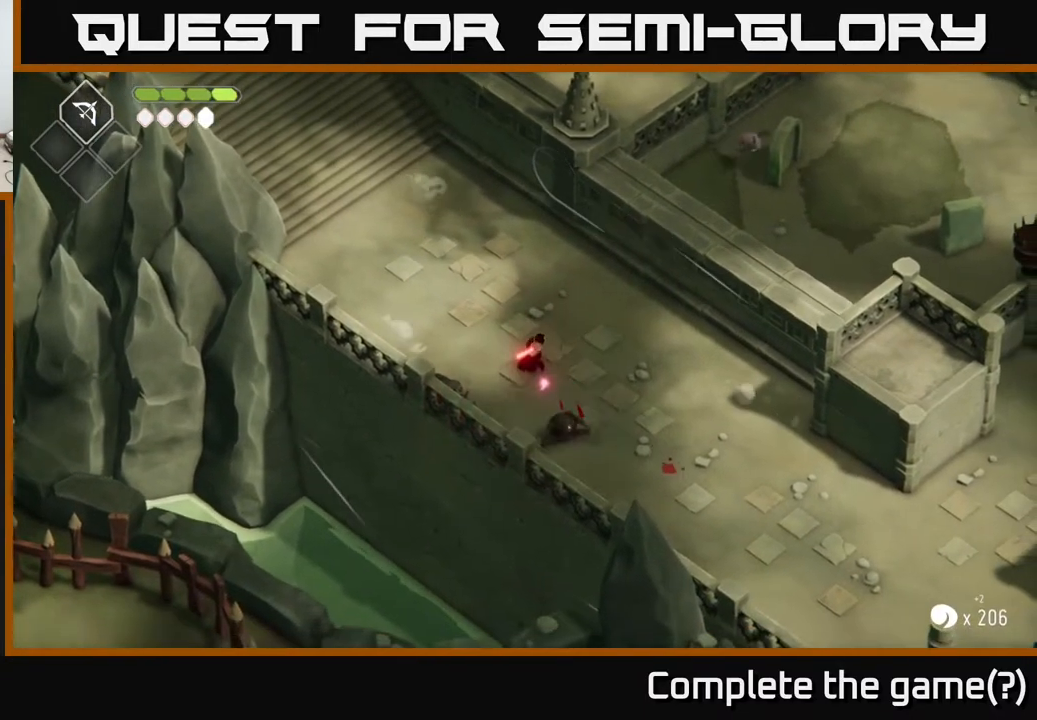
{"buttons": ["A"], "left_stick": "down-right", "right_stick": "center", "events": [[217, "left_stick", "down-right"], [500, "A", "down"]]}
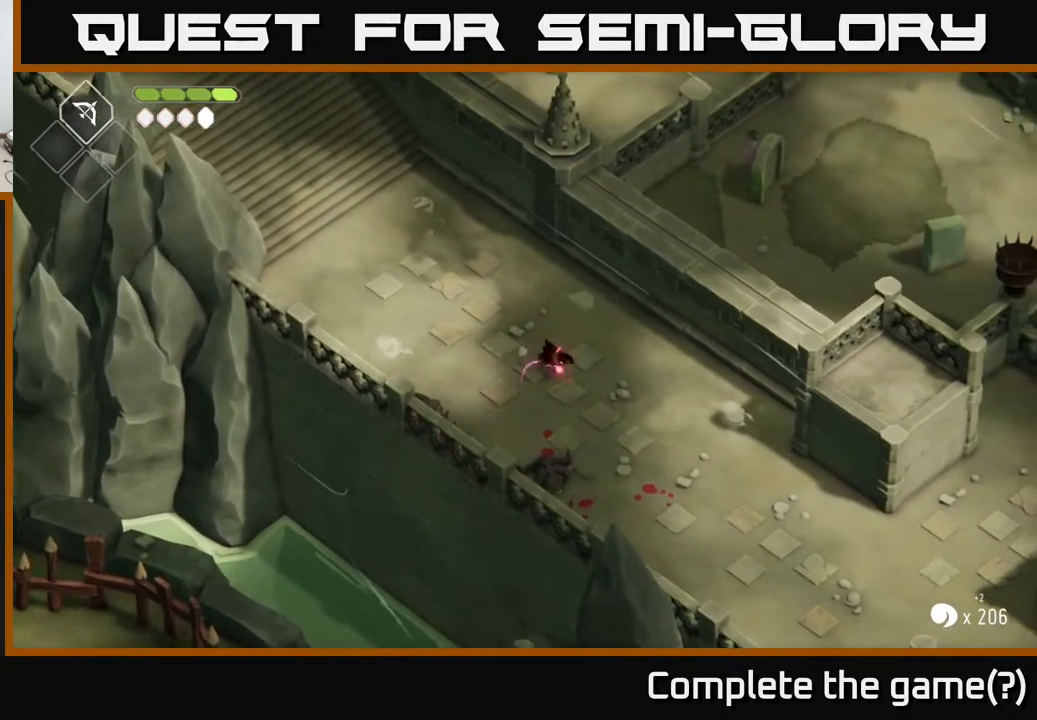
{"buttons": [], "left_stick": "right", "right_stick": "center", "events": [[250, "A", "up"], [350, "left_stick", "right"]]}
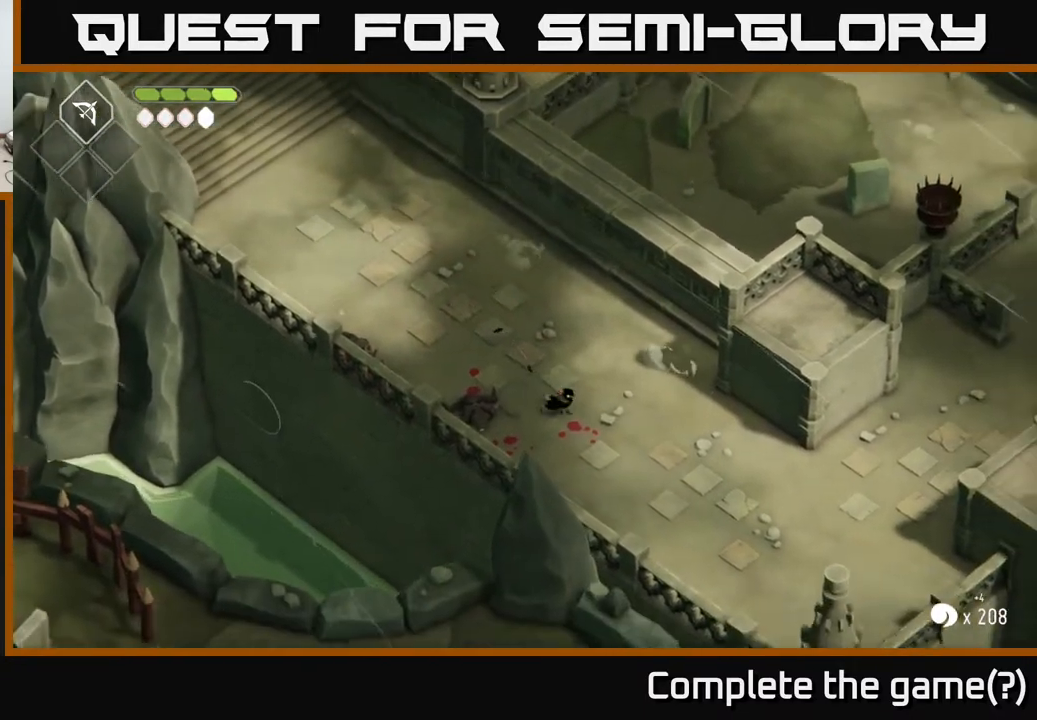
{"buttons": [], "left_stick": "right", "right_stick": "center", "events": []}
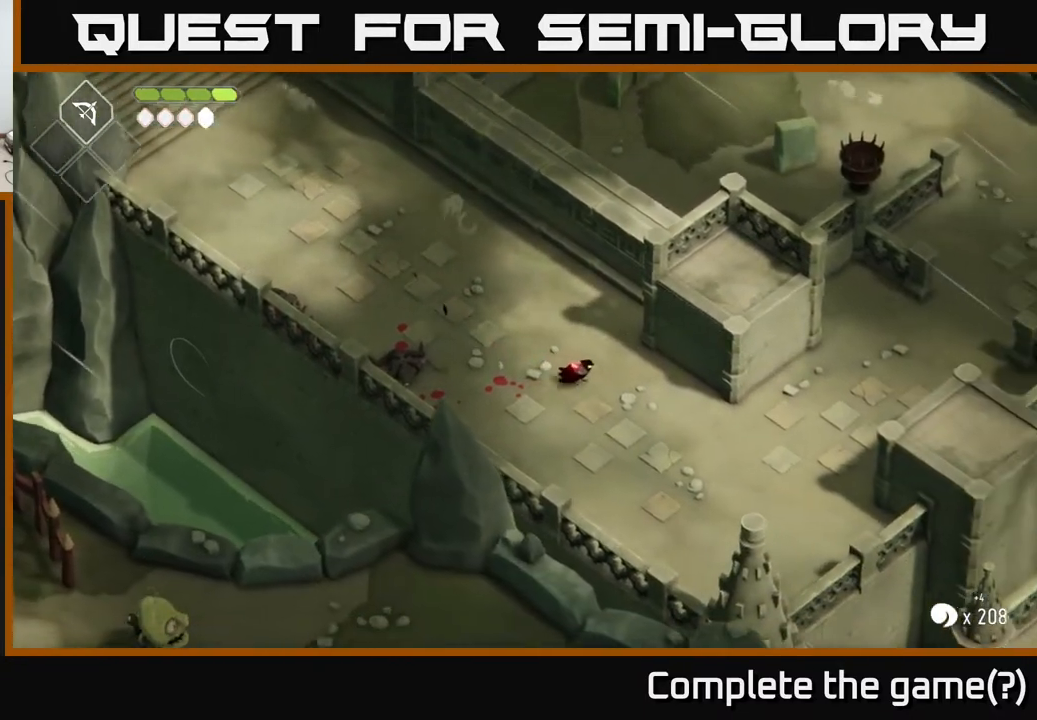
{"buttons": [], "left_stick": "right", "right_stick": "center", "events": [[250, "A", "down"], [467, "A", "up"]]}
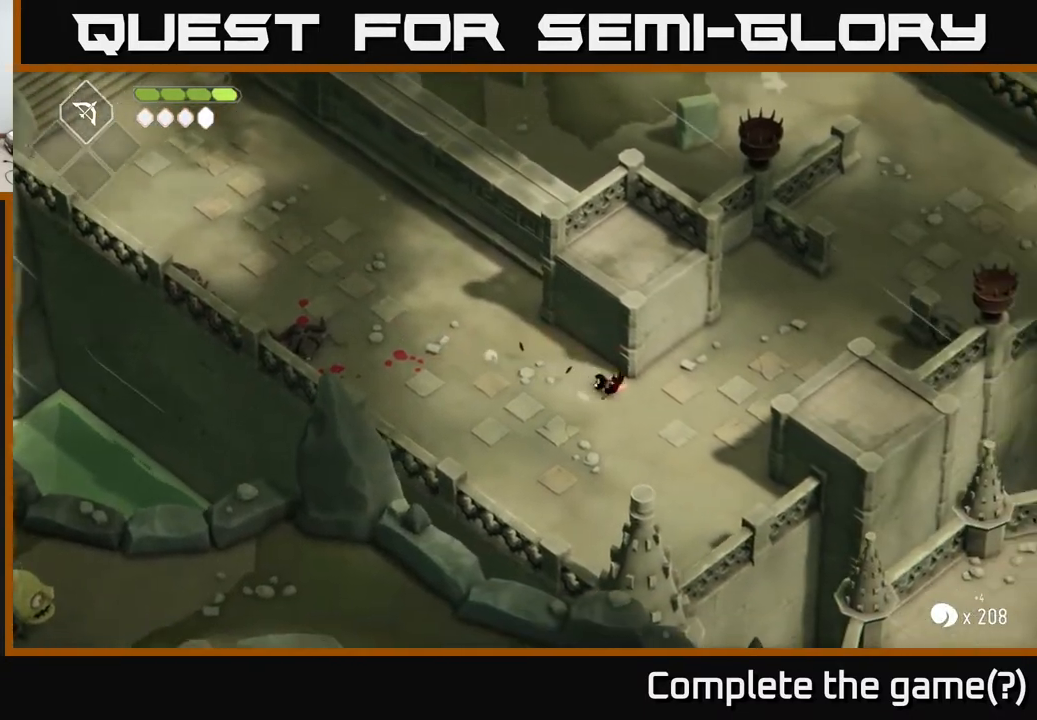
{"buttons": [], "left_stick": "down-right", "right_stick": "center", "events": [[400, "left_stick", "down-right"]]}
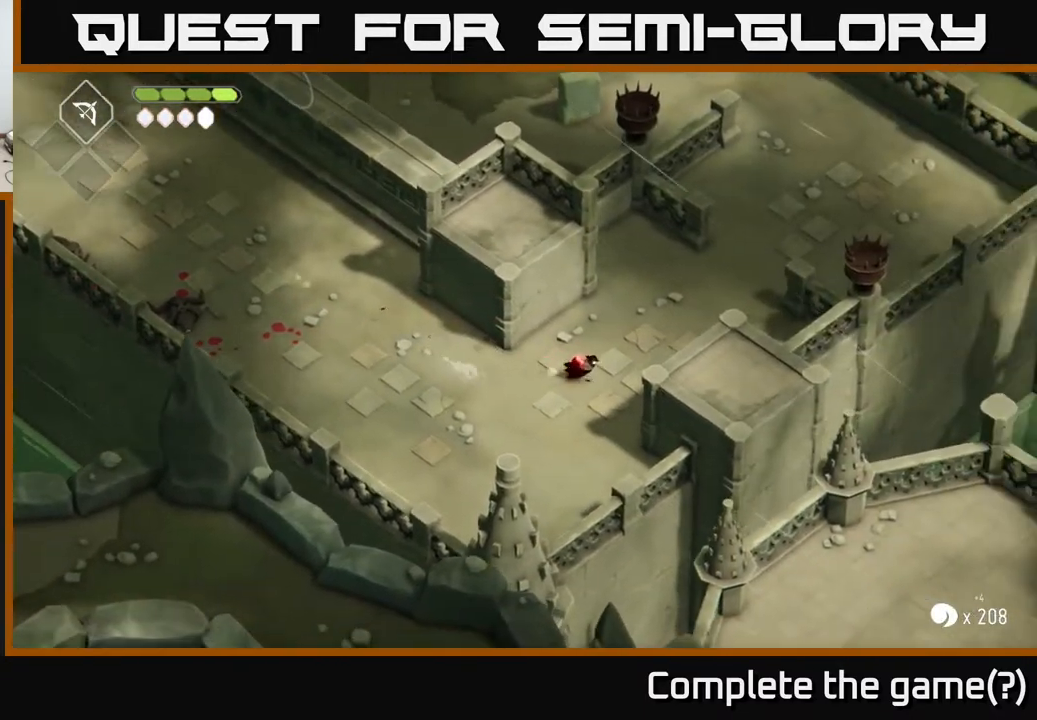
{"buttons": [], "left_stick": "up-right", "right_stick": "center", "events": [[217, "left_stick", "up-right"]]}
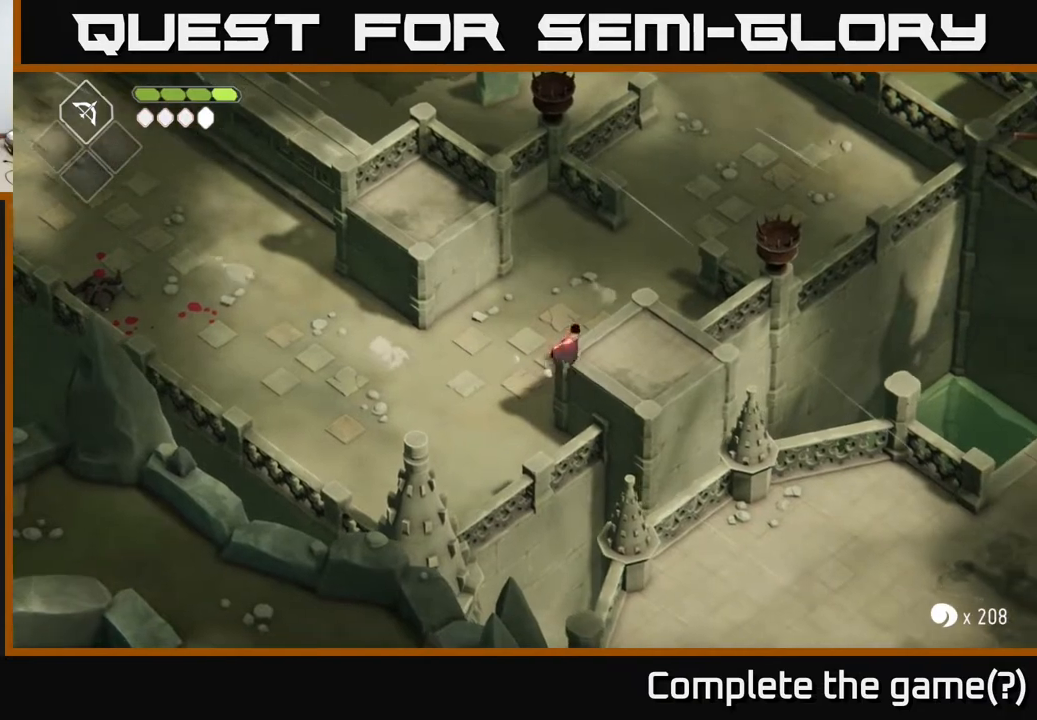
{"buttons": [], "left_stick": "up-right", "right_stick": "center", "events": [[17, "A", "down"], [317, "A", "up"]]}
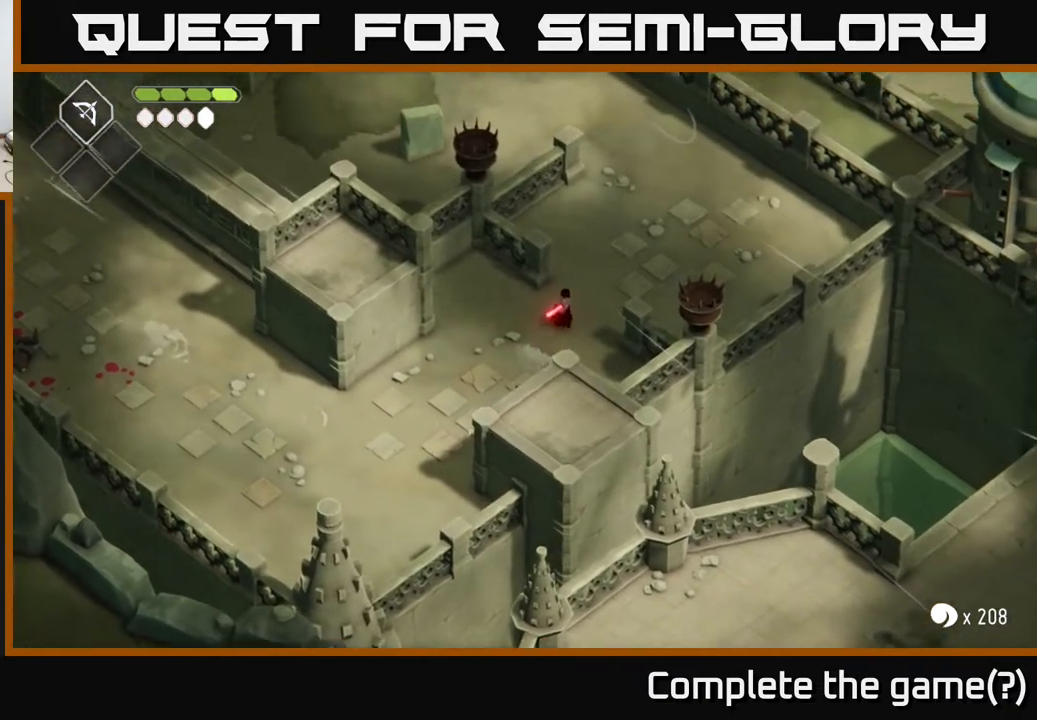
{"buttons": [], "left_stick": "up", "right_stick": "center", "events": [[167, "left_stick", "up"]]}
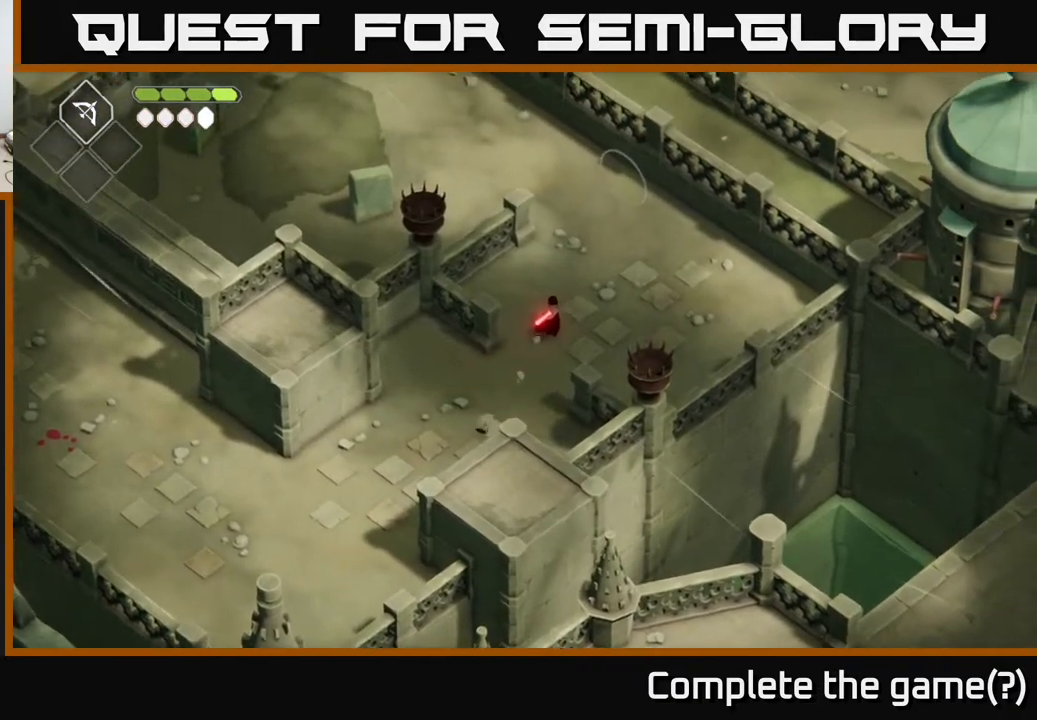
{"buttons": [], "left_stick": "up", "right_stick": "center", "events": []}
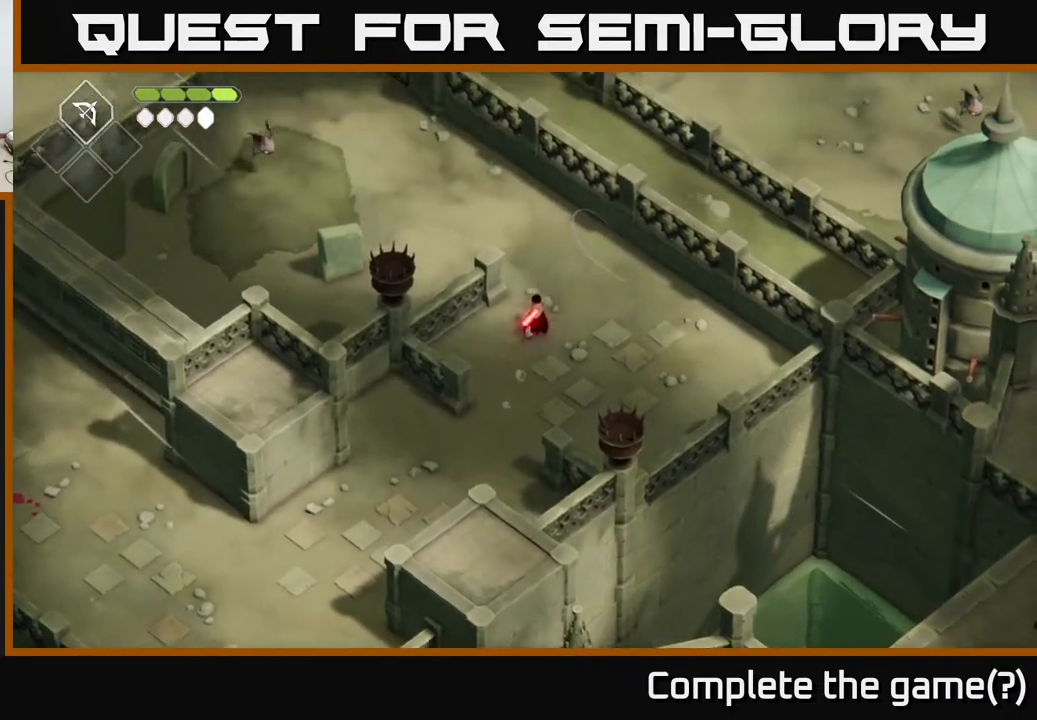
{"buttons": [], "left_stick": "up-left", "right_stick": "center", "events": [[400, "left_stick", "up-left"]]}
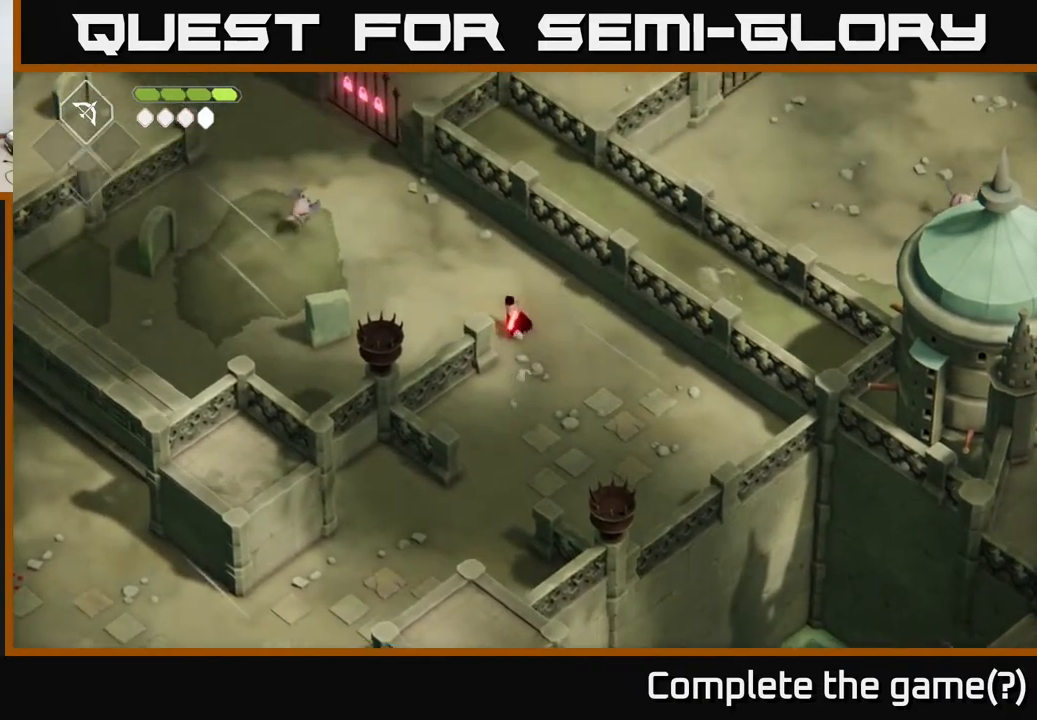
{"buttons": [], "left_stick": "up-left", "right_stick": "center", "events": [[217, "A", "down"], [450, "A", "up"]]}
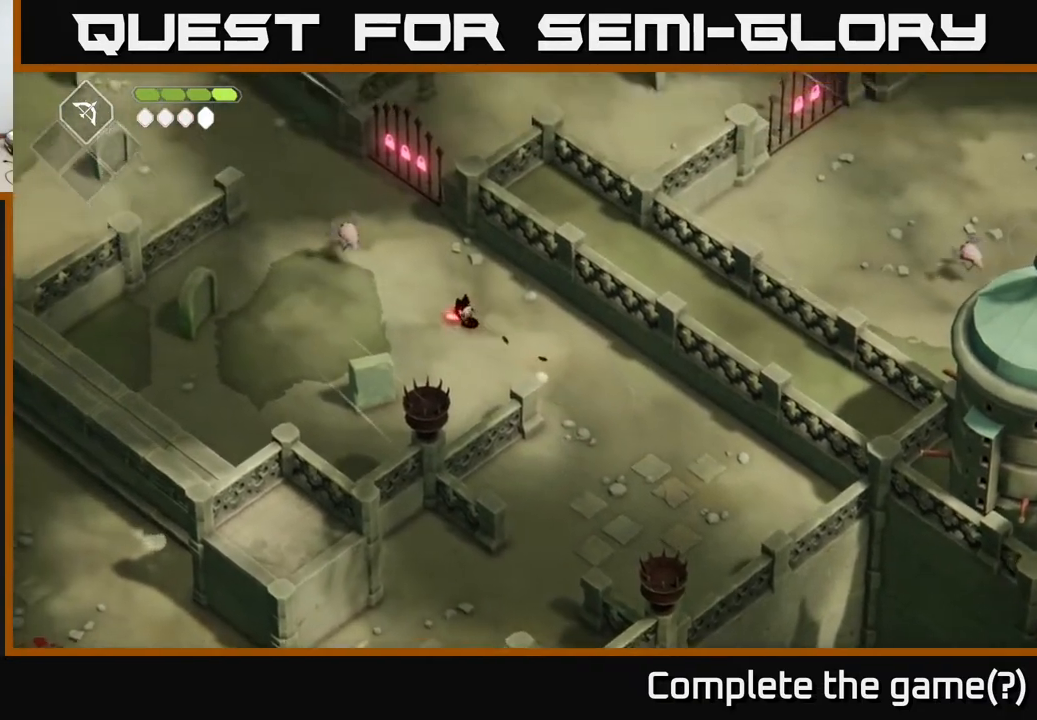
{"buttons": [], "left_stick": "left", "right_stick": "center", "events": [[500, "left_stick", "left"]]}